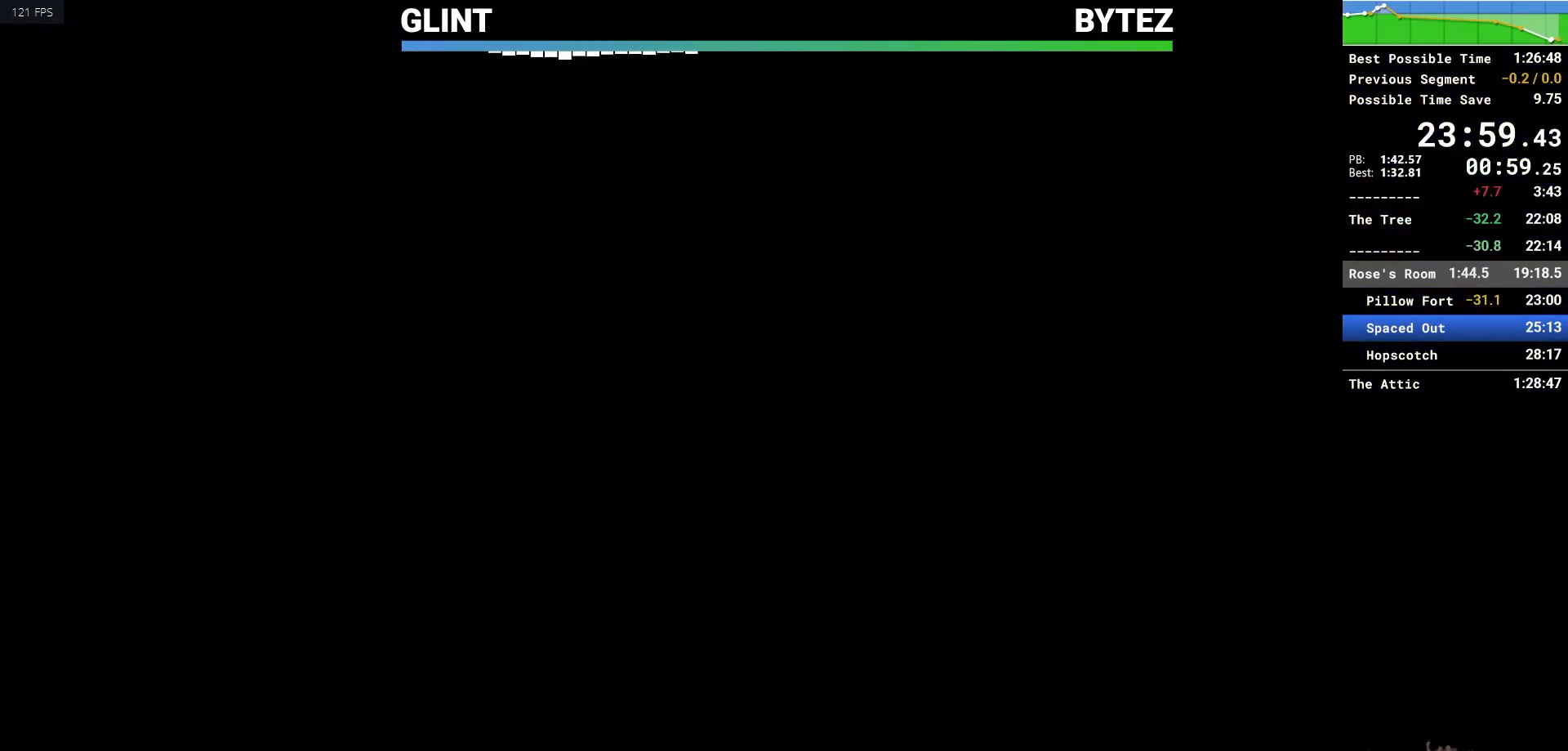
Gameplay with keyboard and mouse; each line is a JSON object with the keys and mouse buttons held at the frame after it. "events" lists presses ("down") and releases ("up") of "1", "2", "3", "4", "5", "a", "alt", "c", "caps_lock", "ctrl", "d", "e", "escape", "f", "q", "r", "s", "shift", "space", "tab", "v", "w", "x", "z", "mouse_left", "mouse_middle", "mouse_right", "mouse_mb4", "mouse_mb5", "mouse_wheel_up" and "mouse_wheel_down" between this image and that frame as [ms after this image, input, new state], when the widget could be followed in between. "mouse_left", "mouse_middle", "mouse_right", "mouse_mb4", "mouse_mb5", "mouse_wheel_up", "mouse_wheel_down" = the "left", "middle", "right", "mb4", "mb5", "wheel_up", "wheel_down" buttons of the "mouse" list. No other keys are recorded. Not read: mouse_move.
{"keys": [], "mouse": [], "events": []}
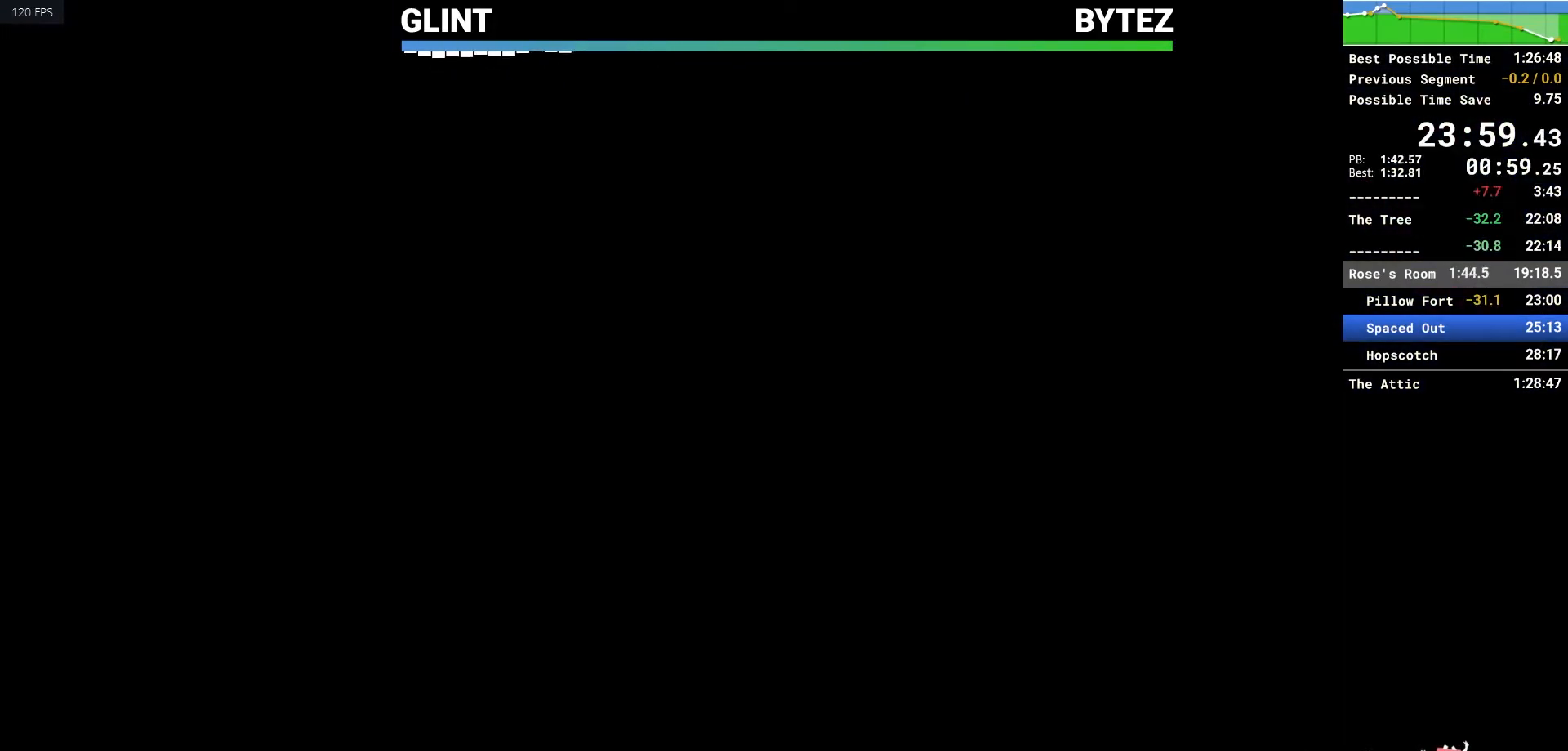
{"keys": [], "mouse": [], "events": []}
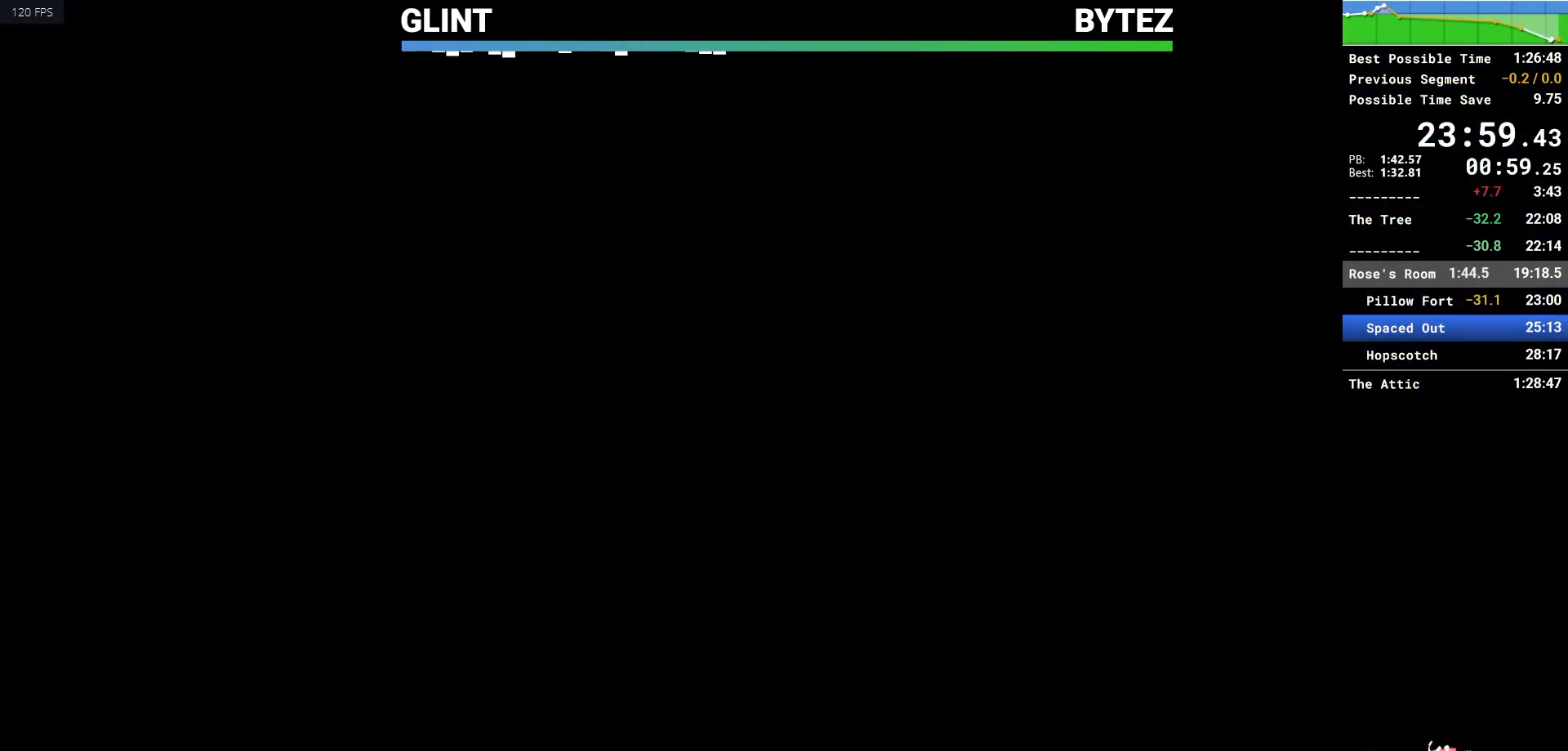
{"keys": ["d", "w"], "mouse": [], "events": [[433, "d", "down"], [433, "w", "down"]]}
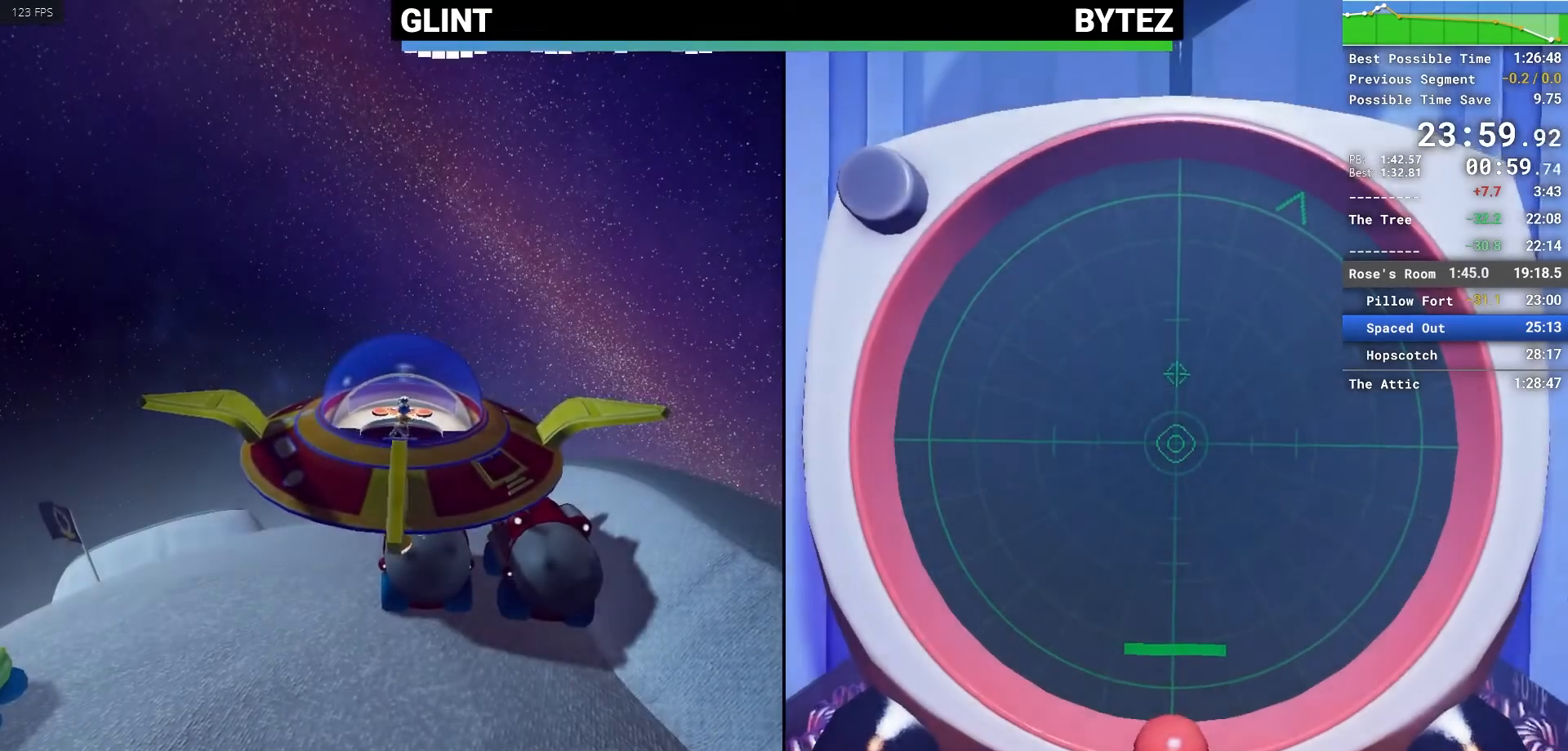
{"keys": ["d", "w"], "mouse": [], "events": []}
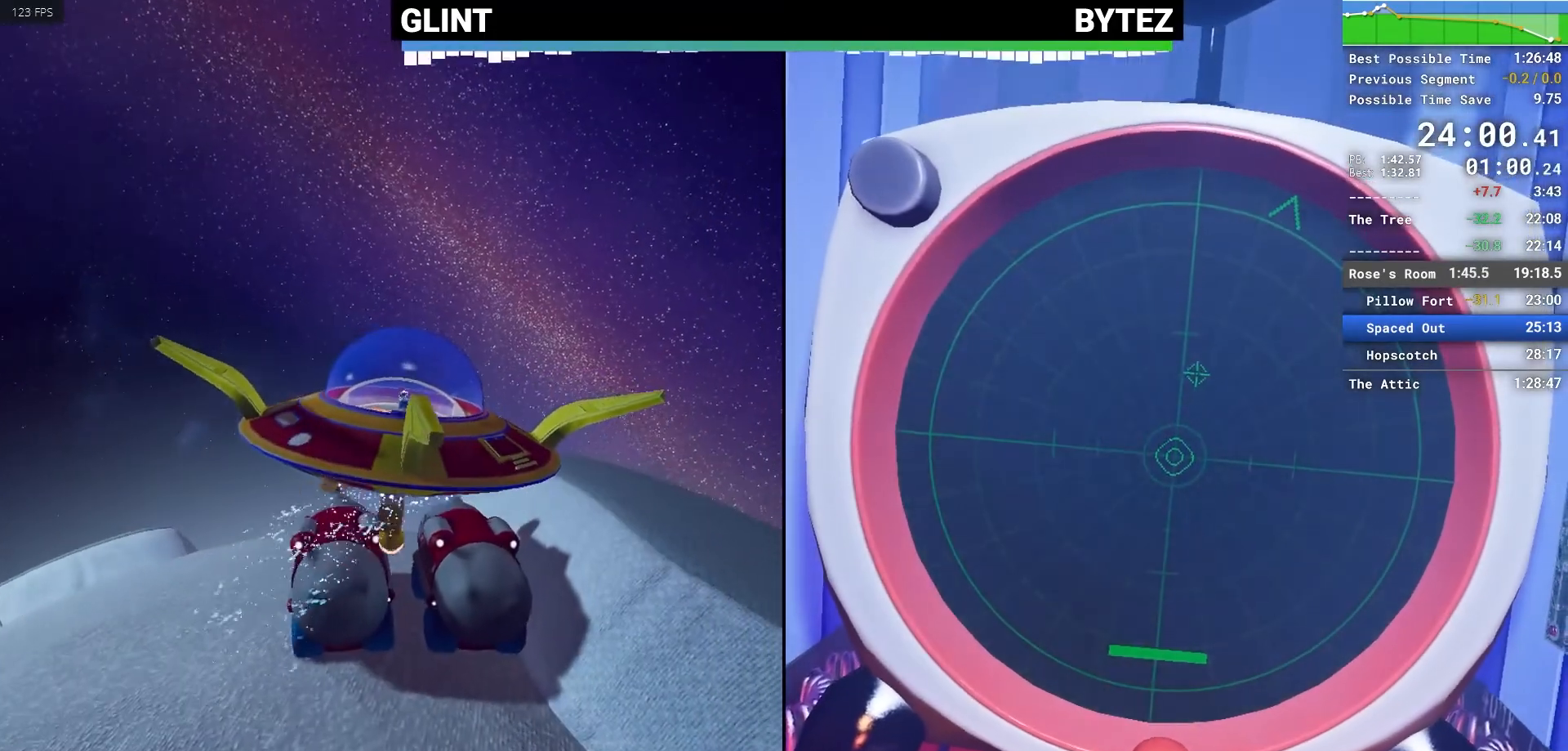
{"keys": ["d", "w"], "mouse": [], "events": []}
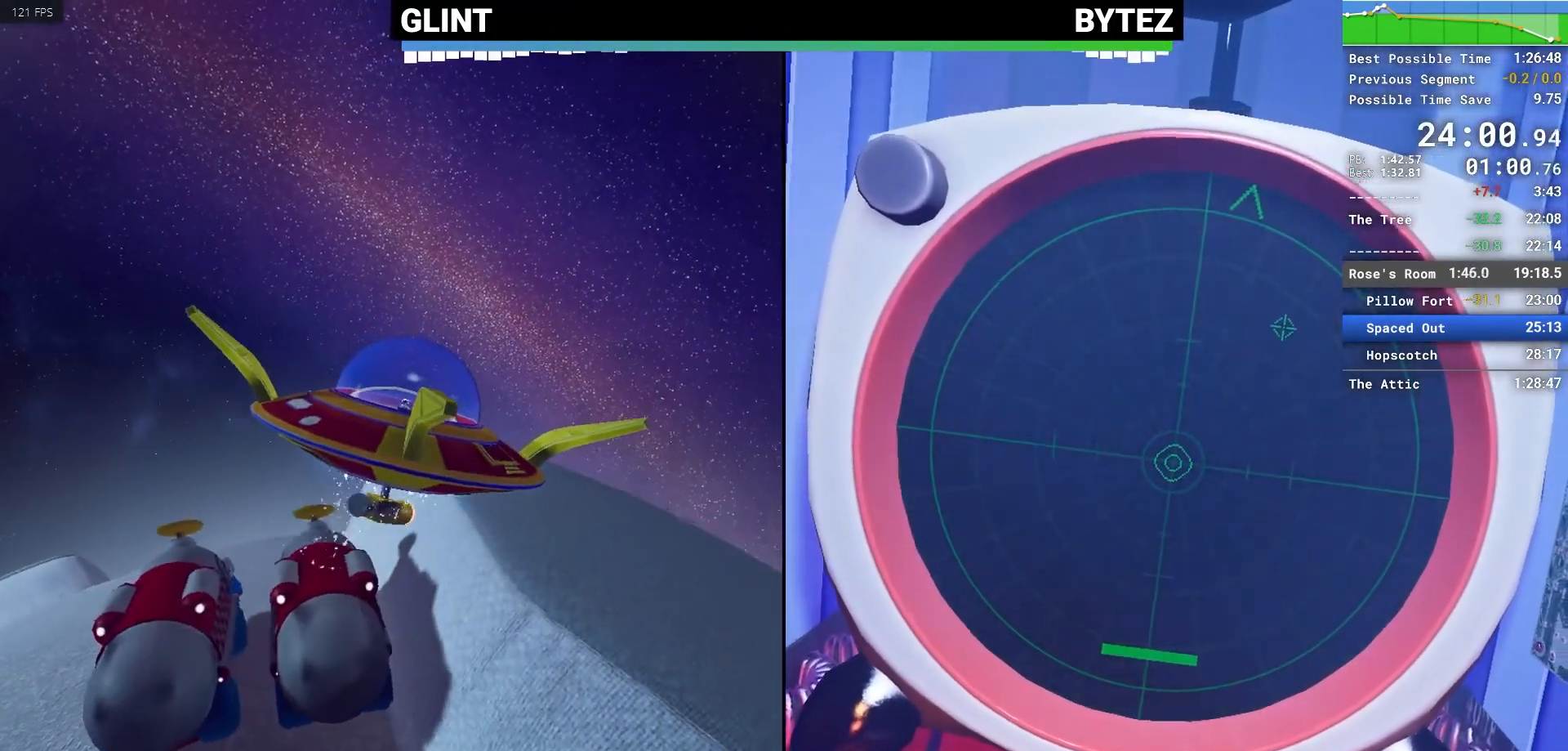
{"keys": ["d", "w"], "mouse": [], "events": []}
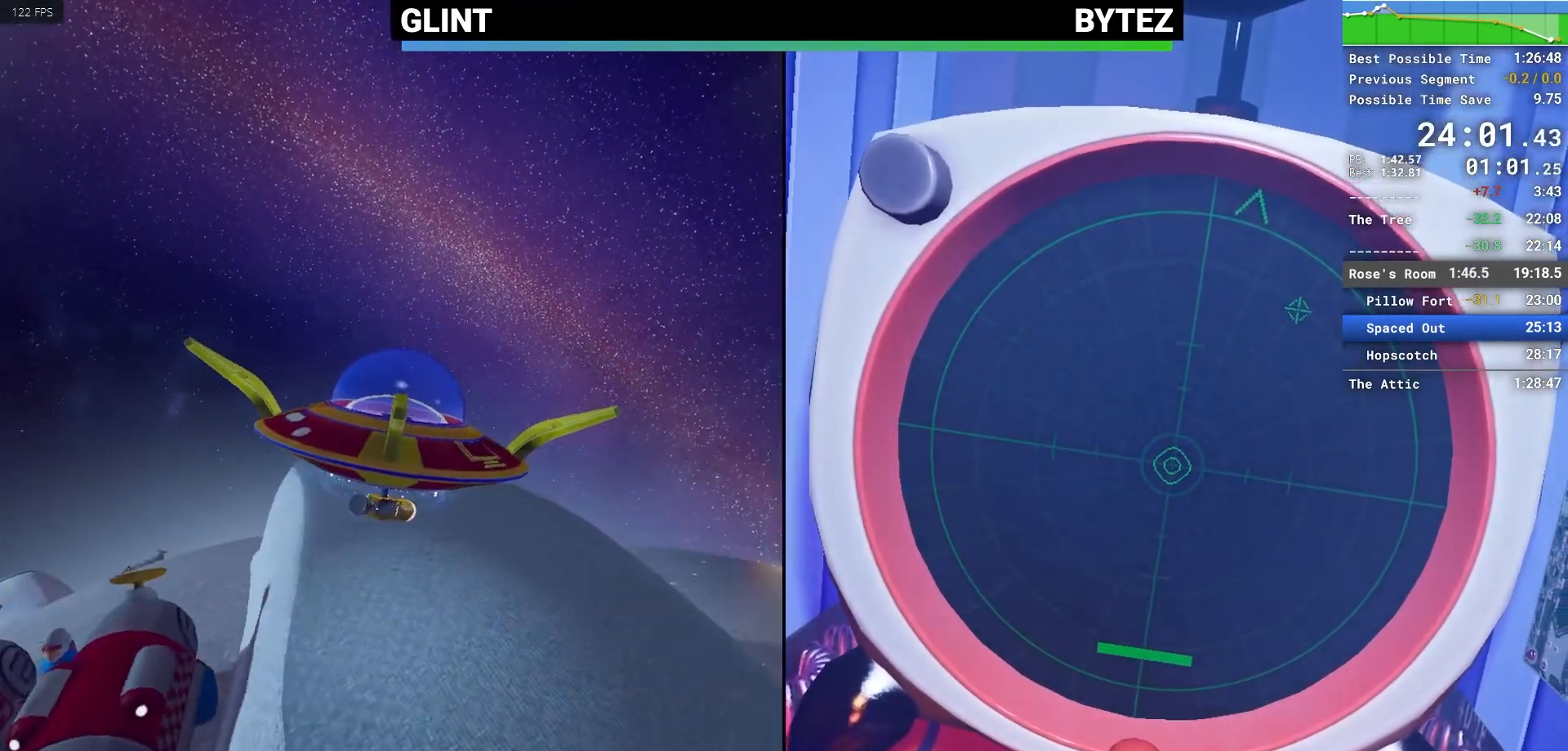
{"keys": ["d", "w"], "mouse": [], "events": []}
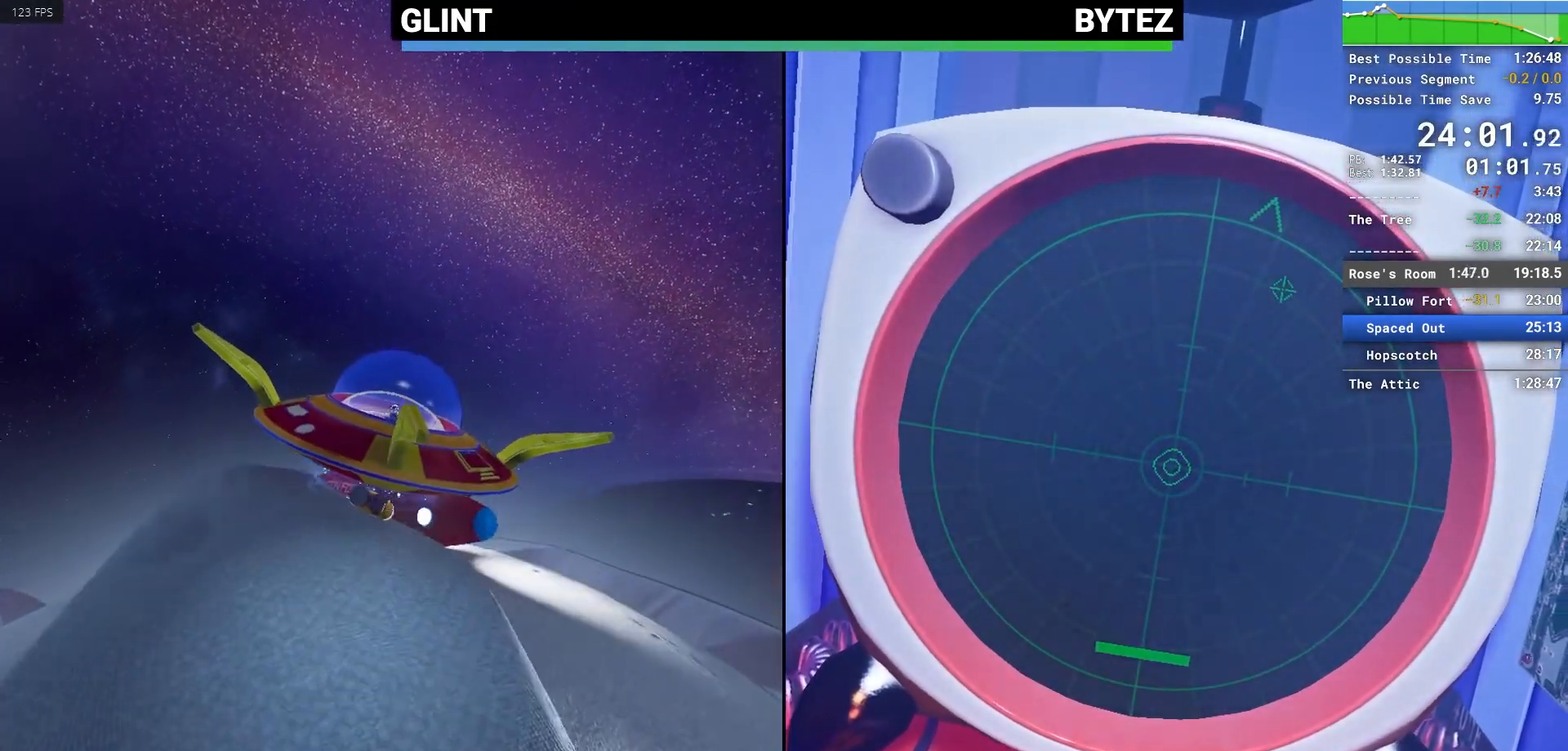
{"keys": ["d", "w"], "mouse": [], "events": []}
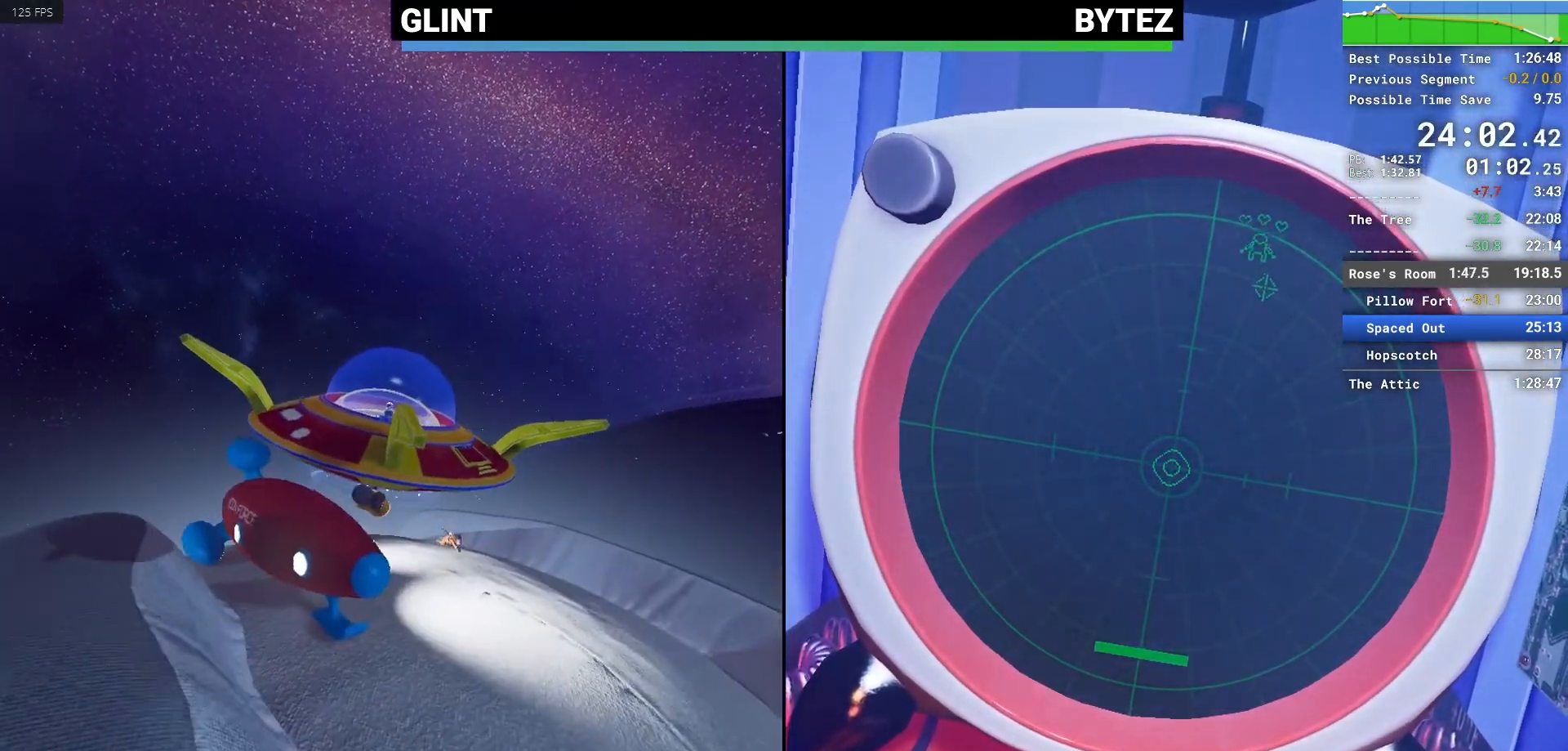
{"keys": [], "mouse": [], "events": [[433, "d", "up"], [433, "w", "up"]]}
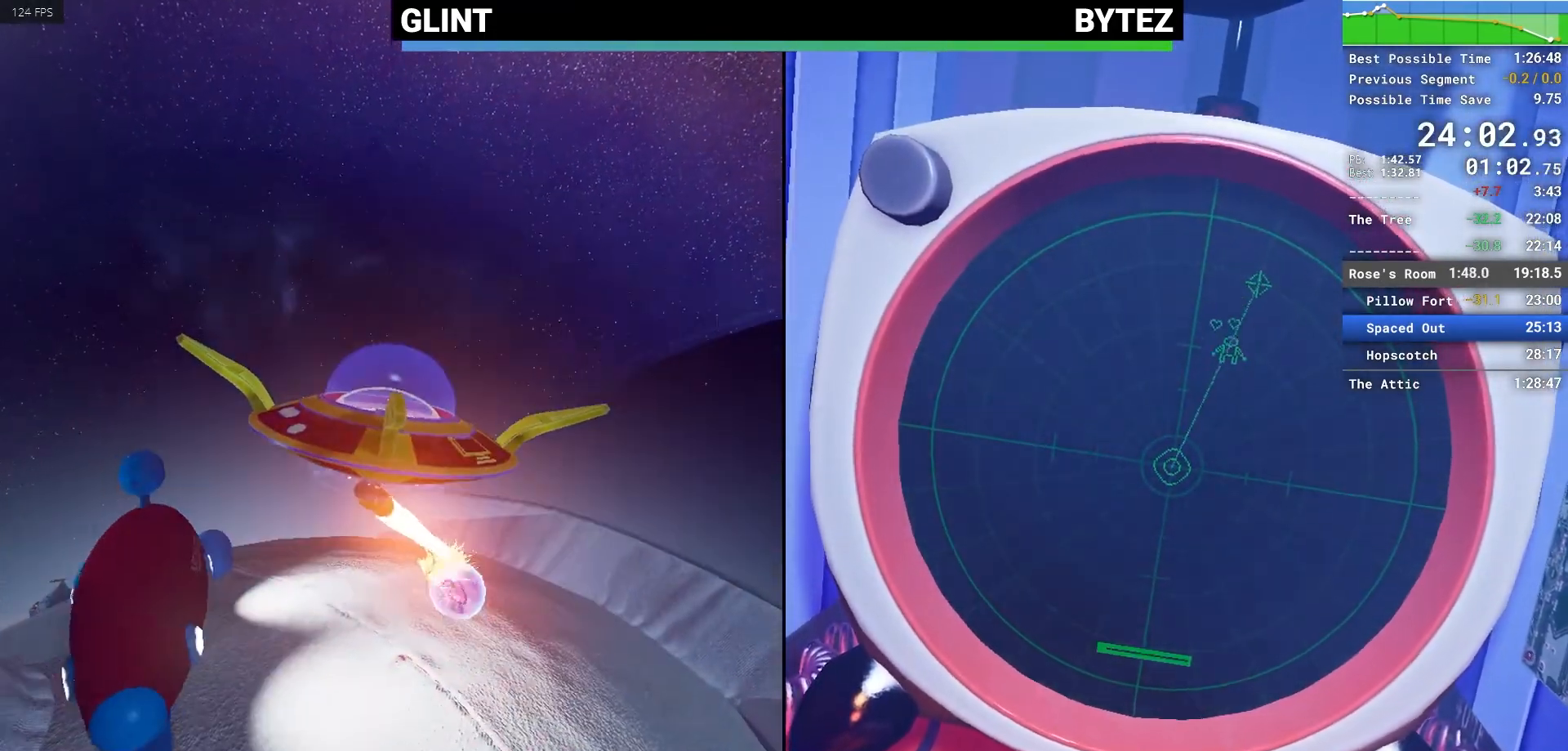
{"keys": ["s"], "mouse": [], "events": [[450, "s", "down"]]}
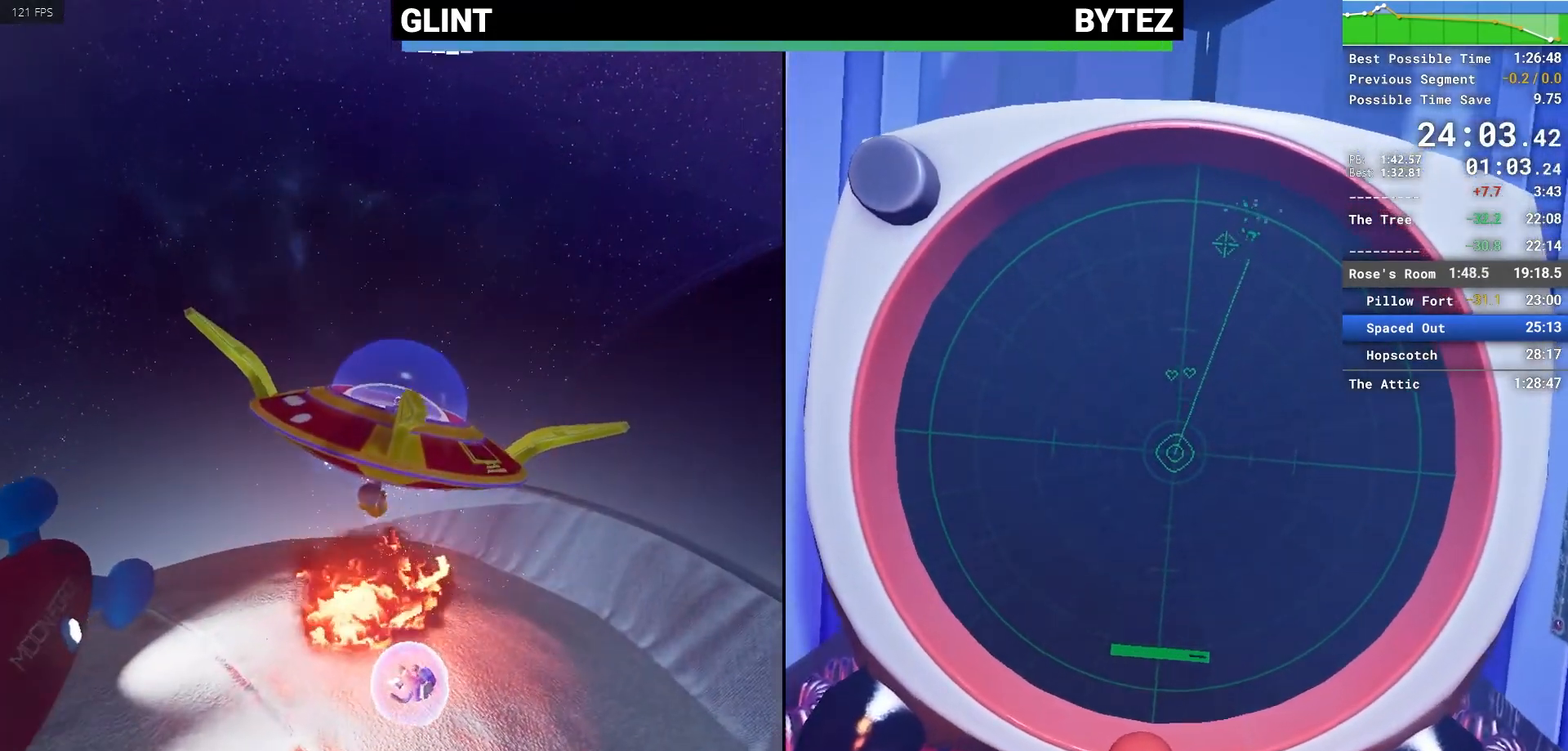
{"keys": [], "mouse": [], "events": [[133, "s", "up"]]}
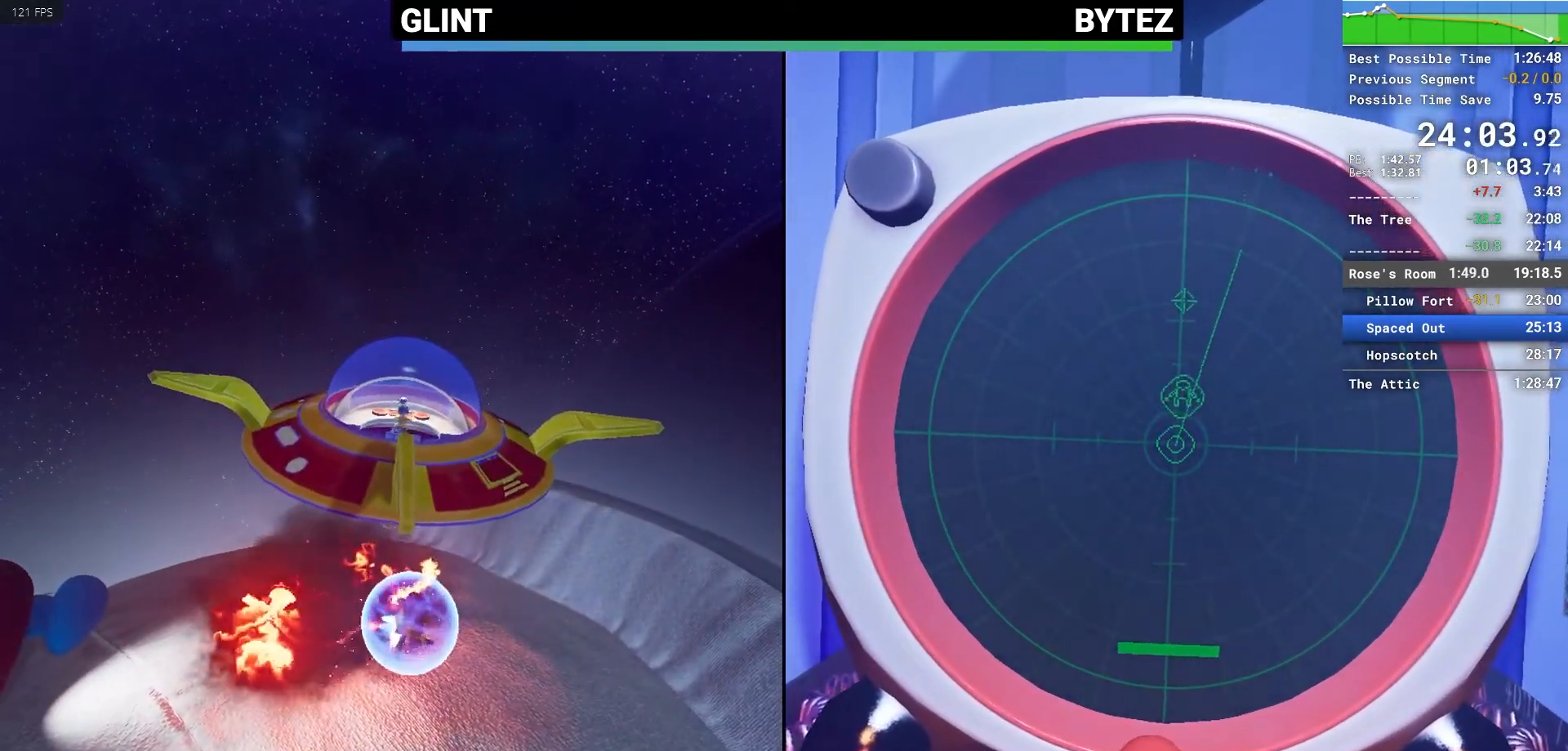
{"keys": [], "mouse": [], "events": []}
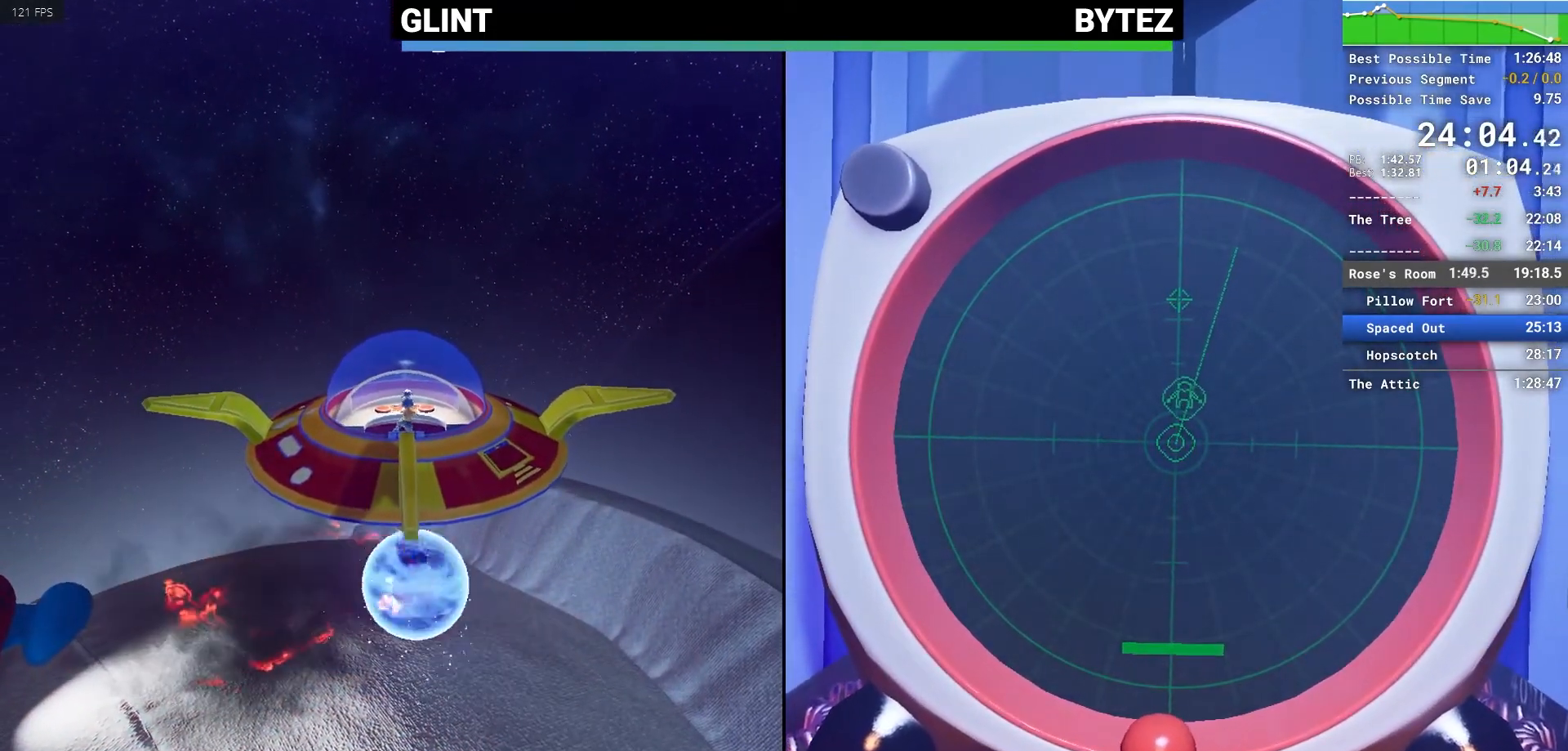
{"keys": [], "mouse": [], "events": []}
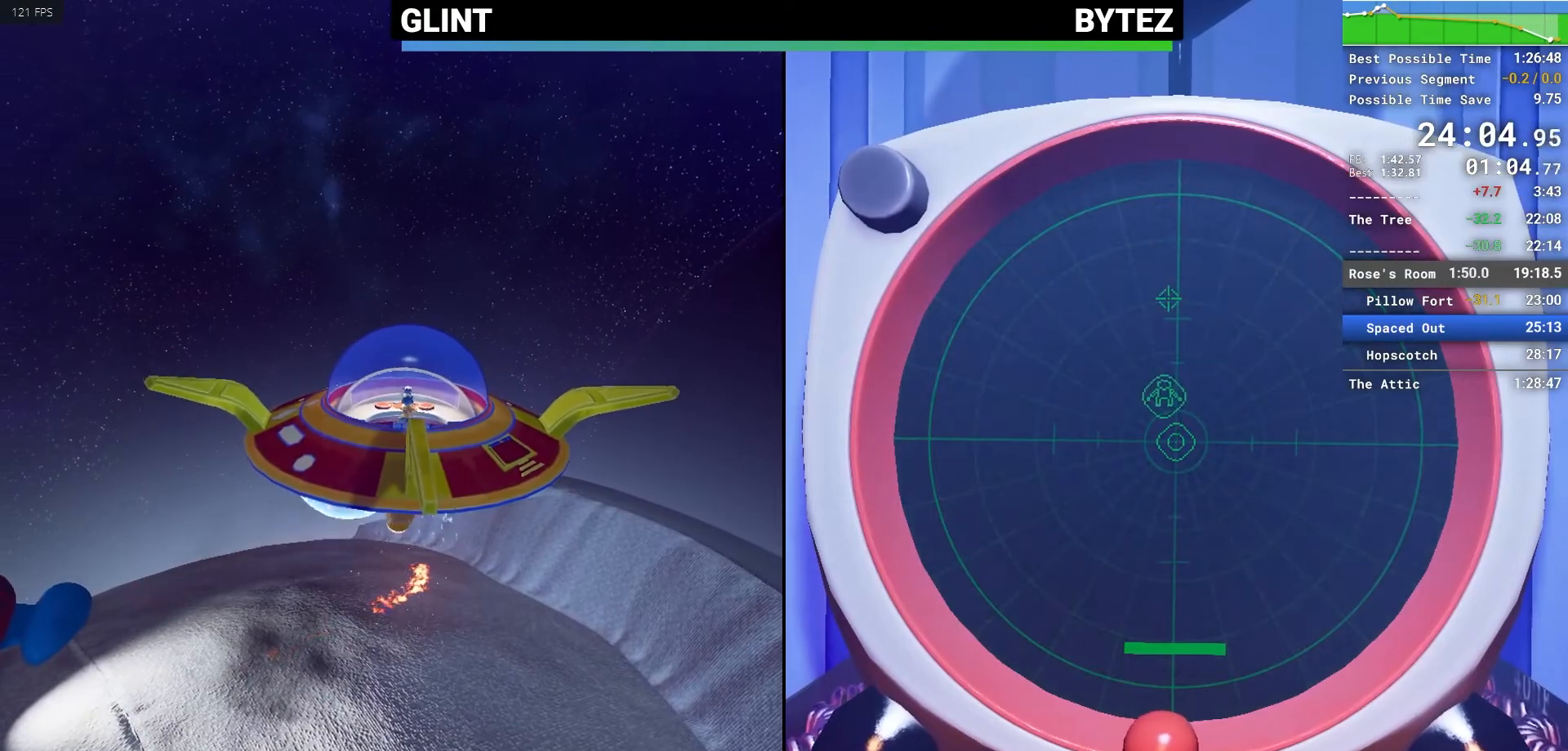
{"keys": [], "mouse": [], "events": []}
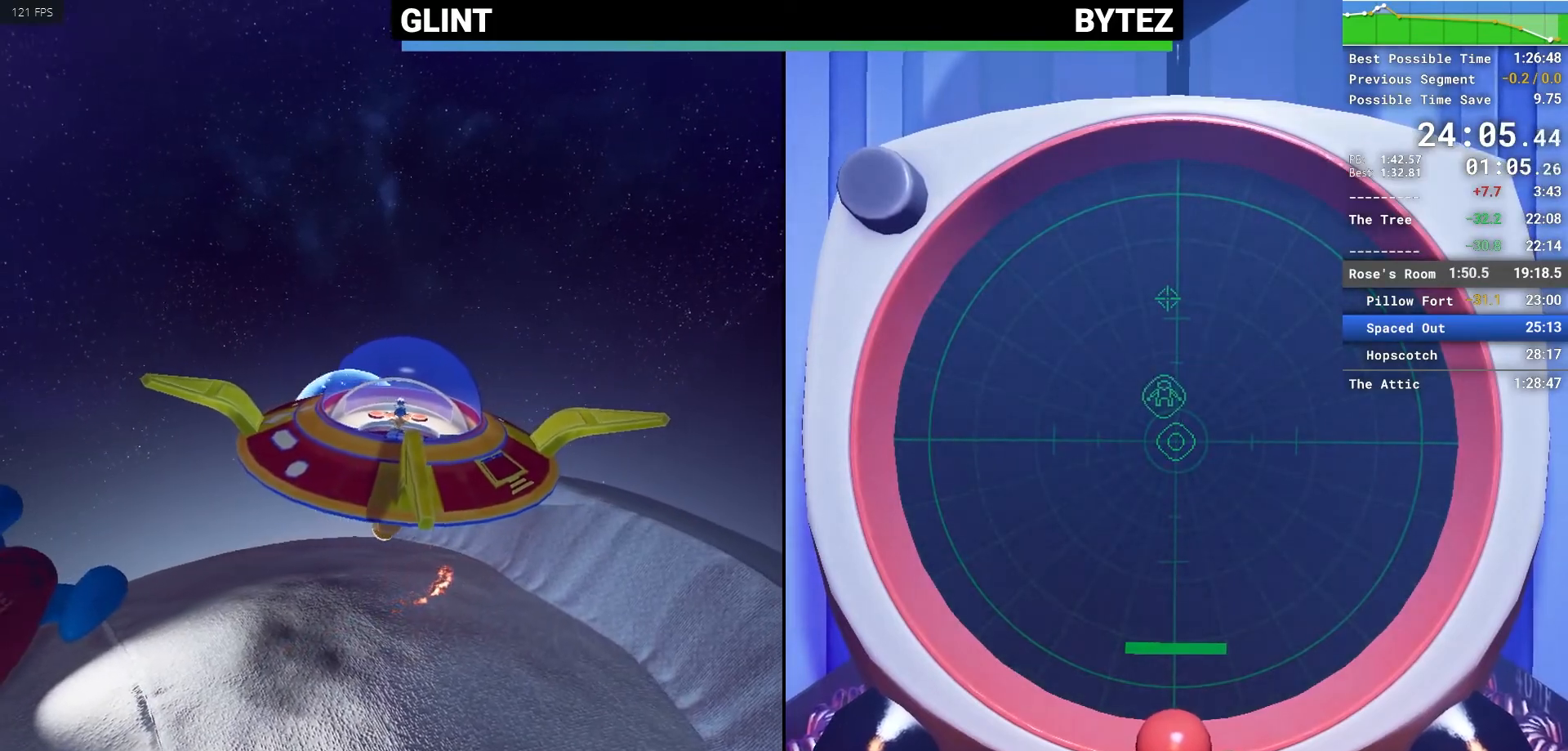
{"keys": [], "mouse": [], "events": []}
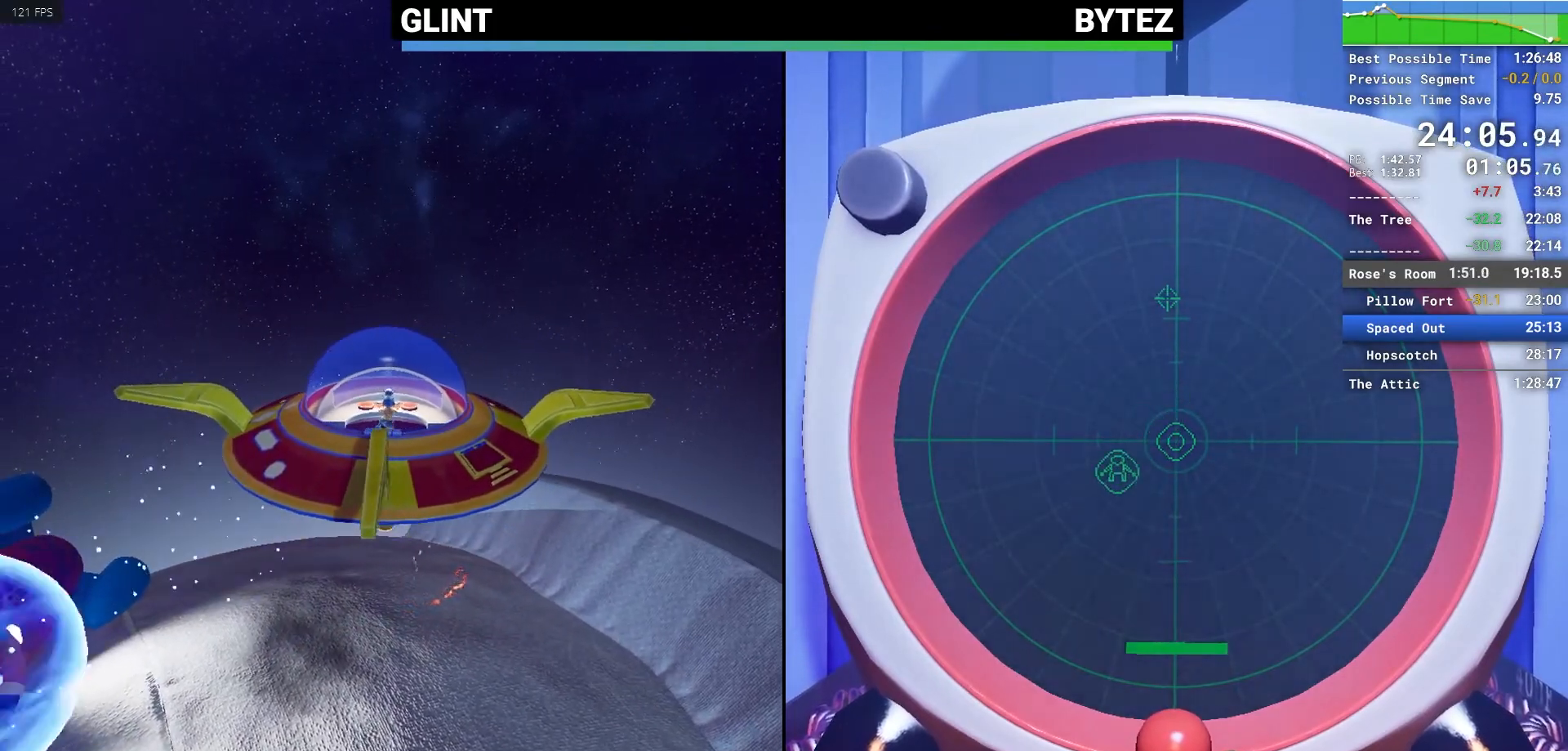
{"keys": ["a"], "mouse": []}
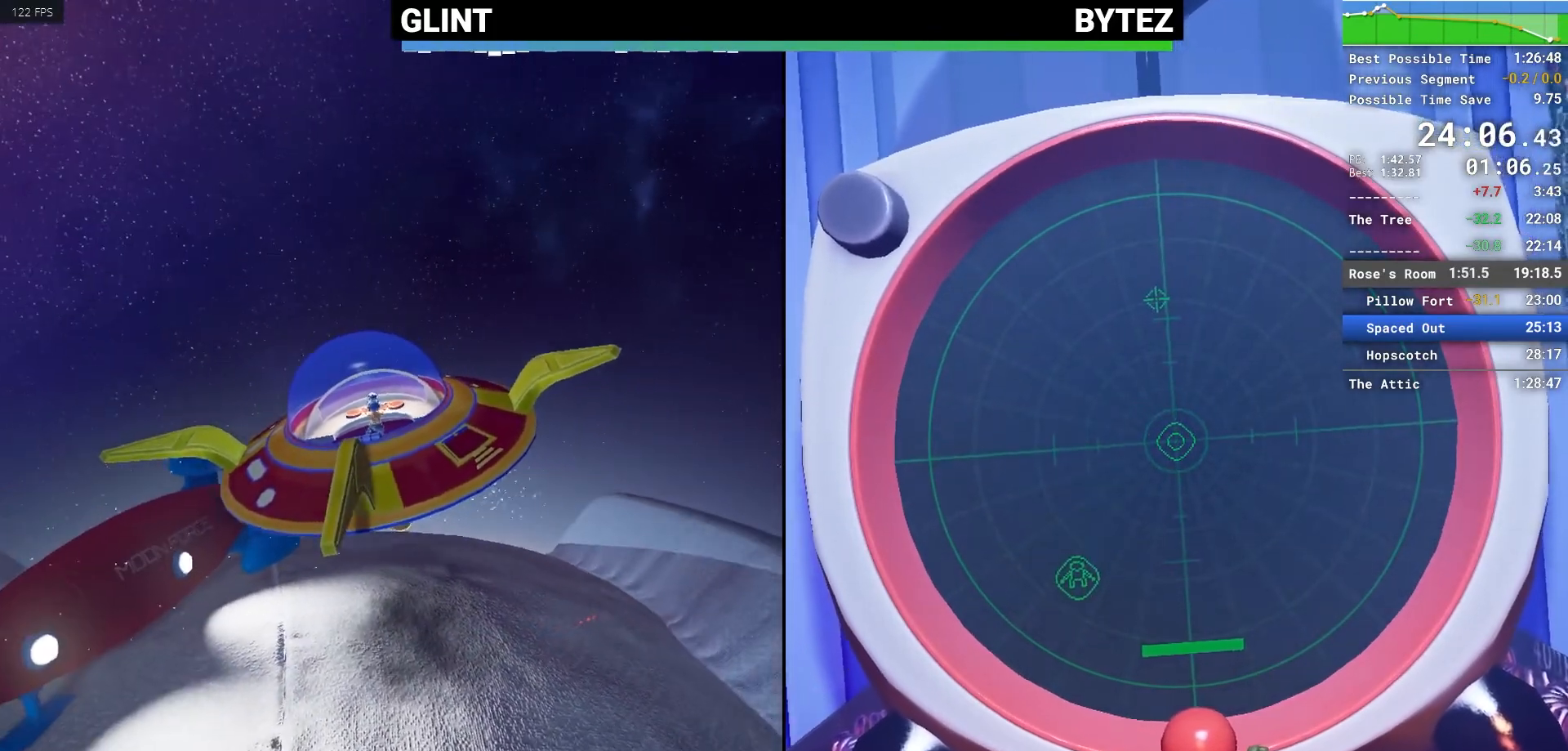
{"keys": ["a", "w"], "mouse": [], "events": [[183, "w", "down"]]}
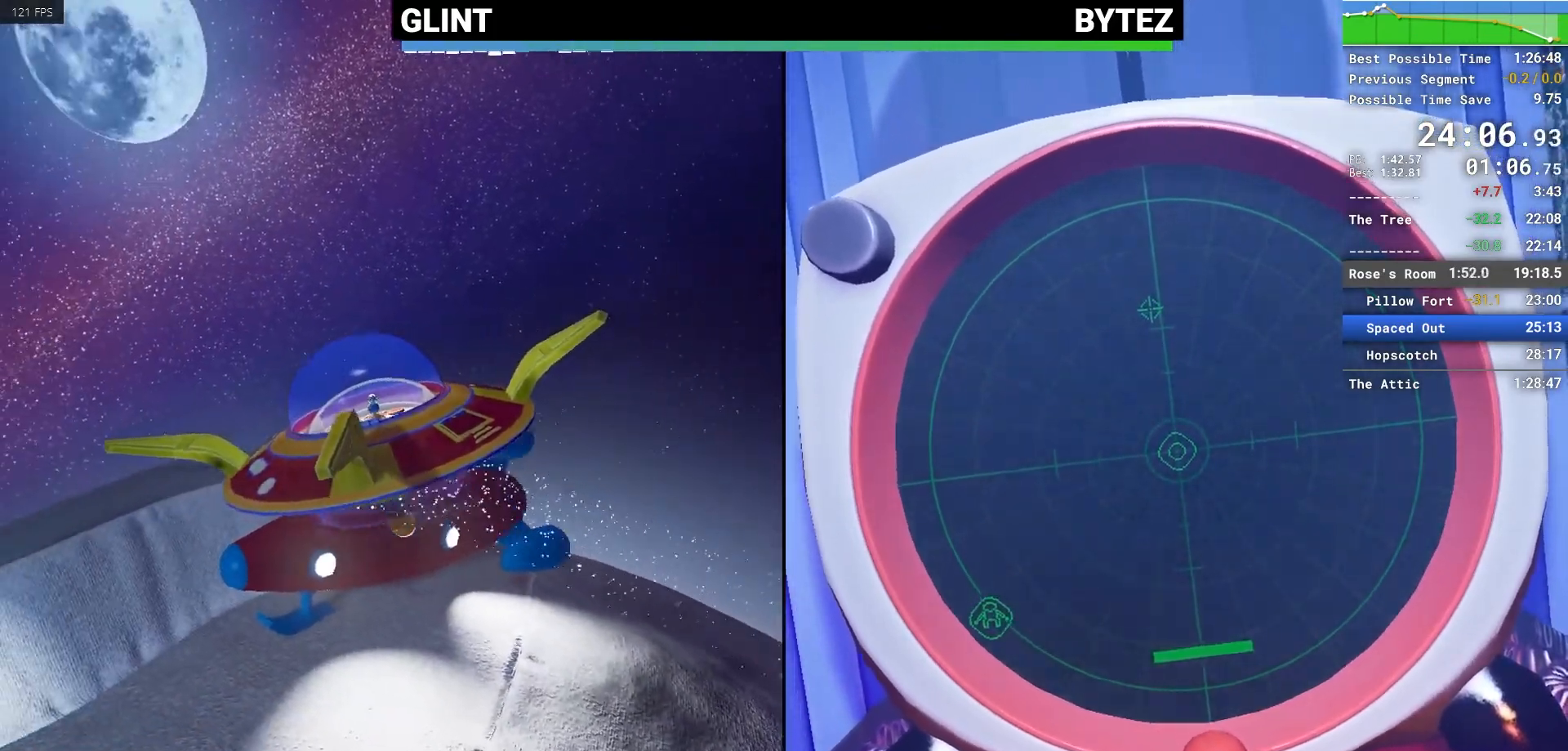
{"keys": ["a", "w"], "mouse": [], "events": []}
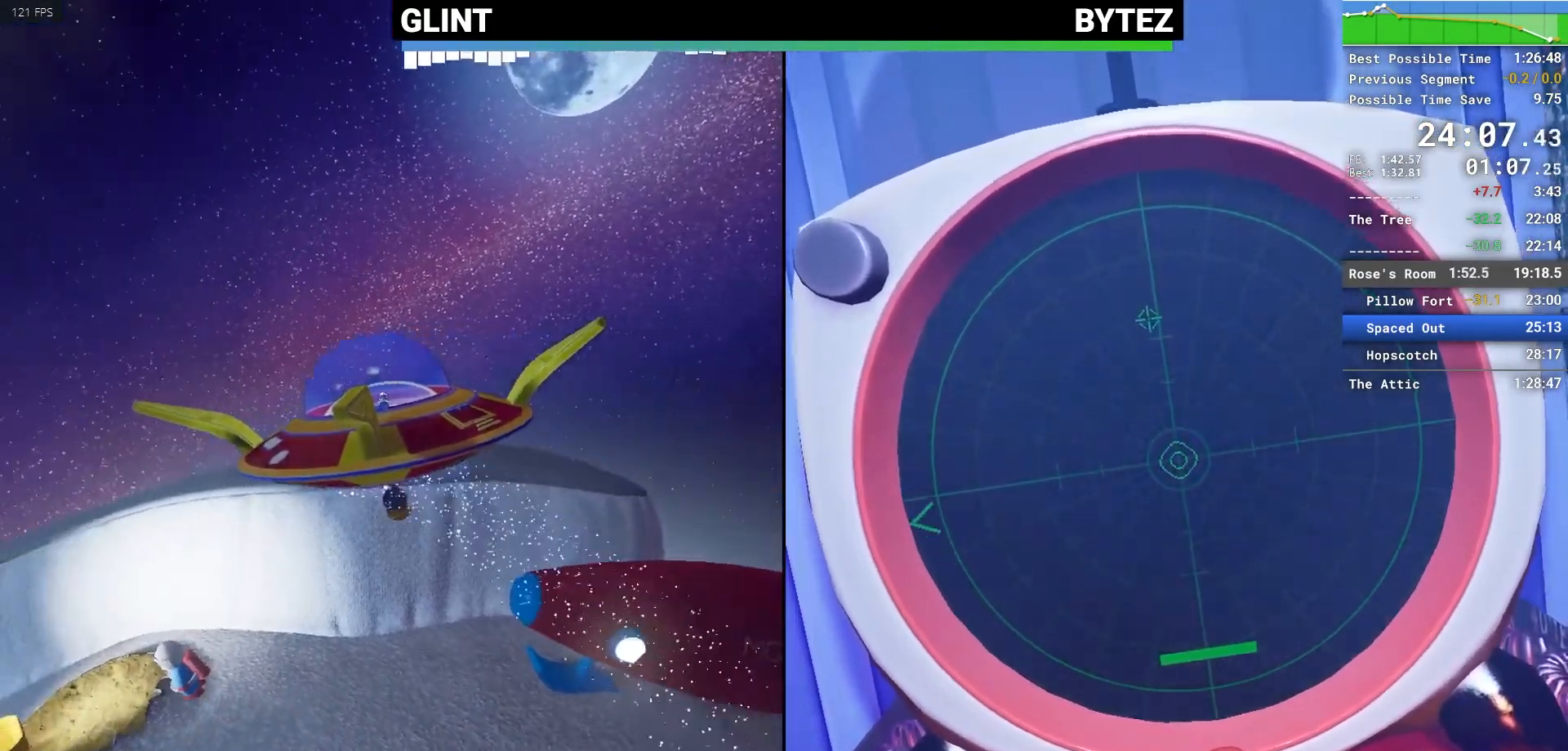
{"keys": ["a", "w"], "mouse": [], "events": []}
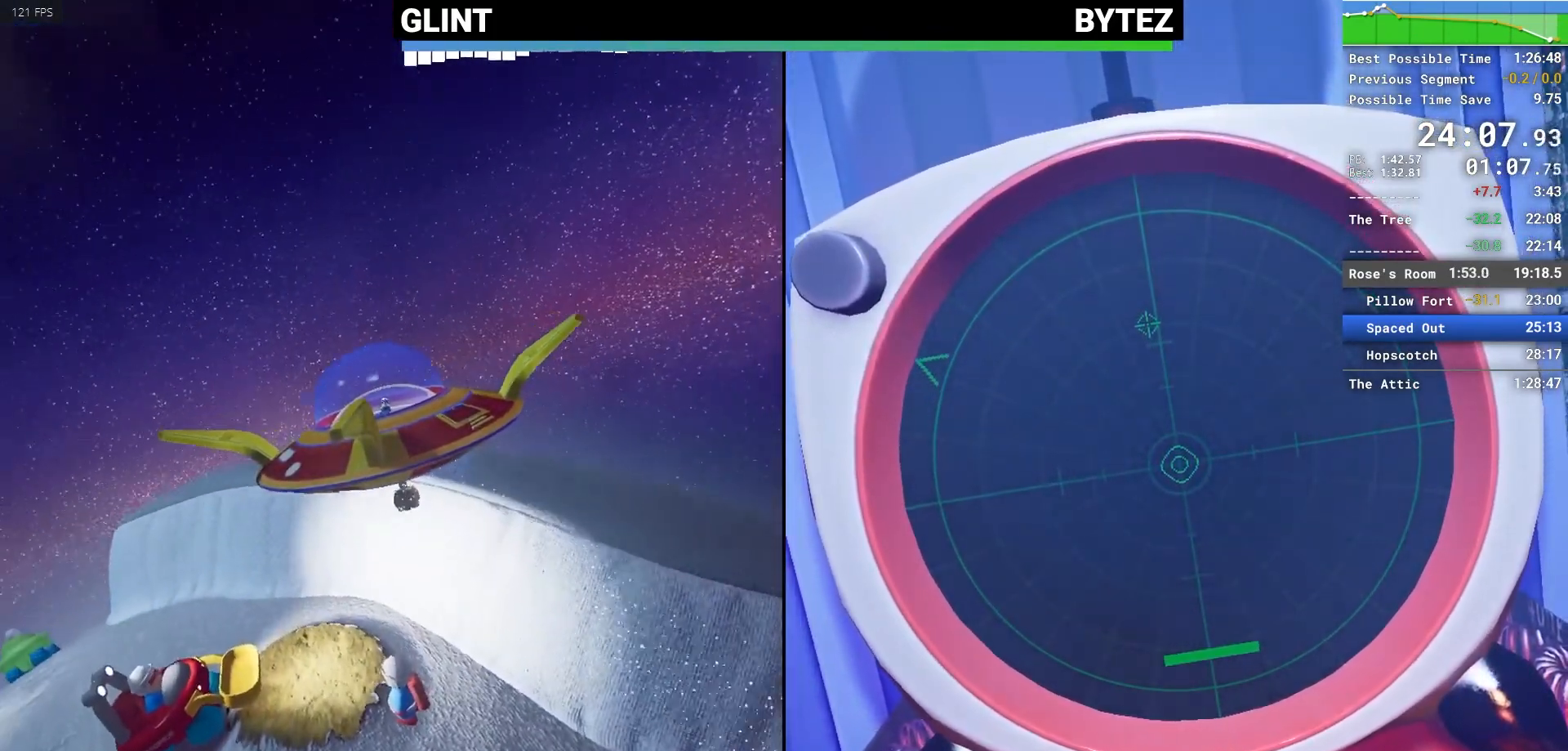
{"keys": ["a", "w"], "mouse": [], "events": []}
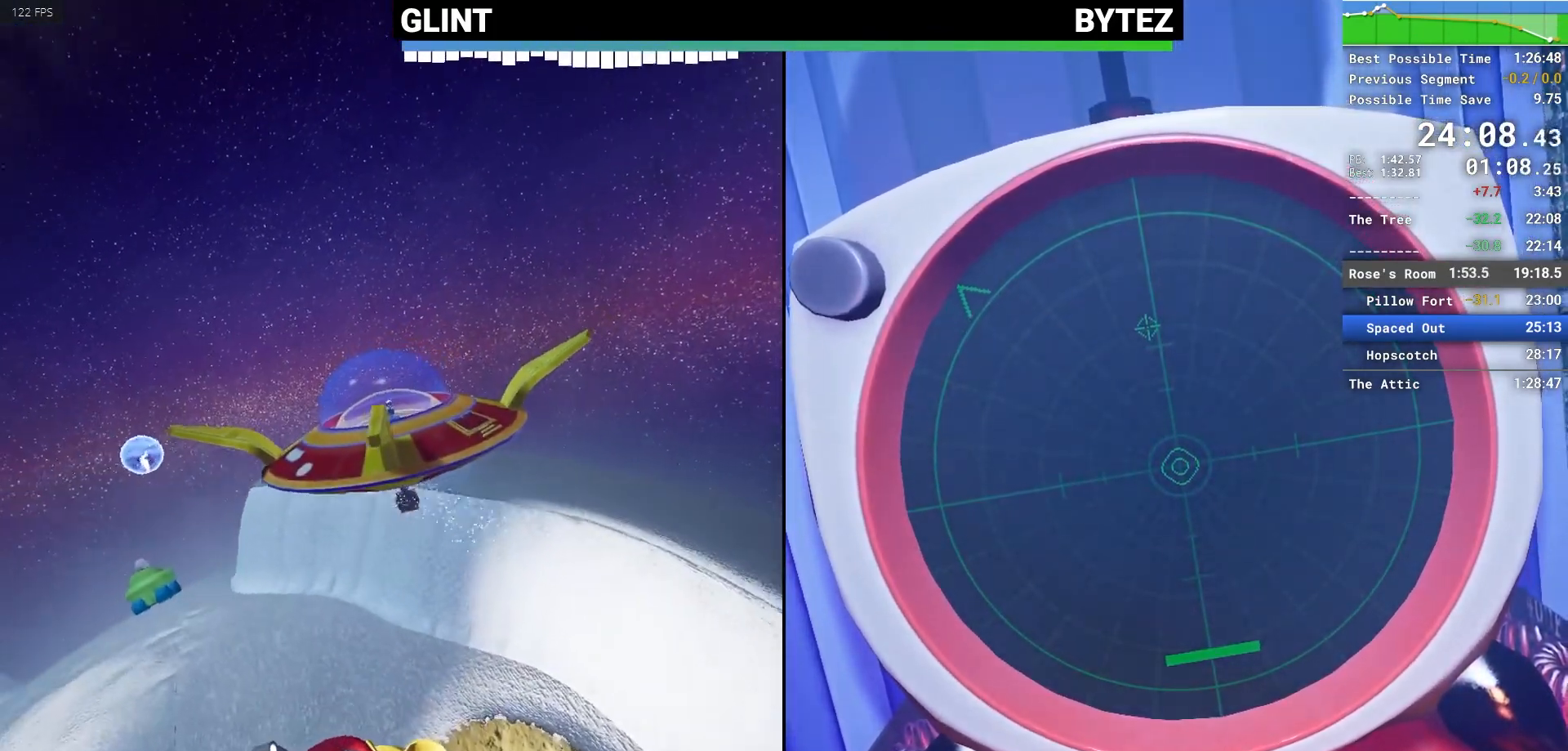
{"keys": ["a", "w"], "mouse": [], "events": []}
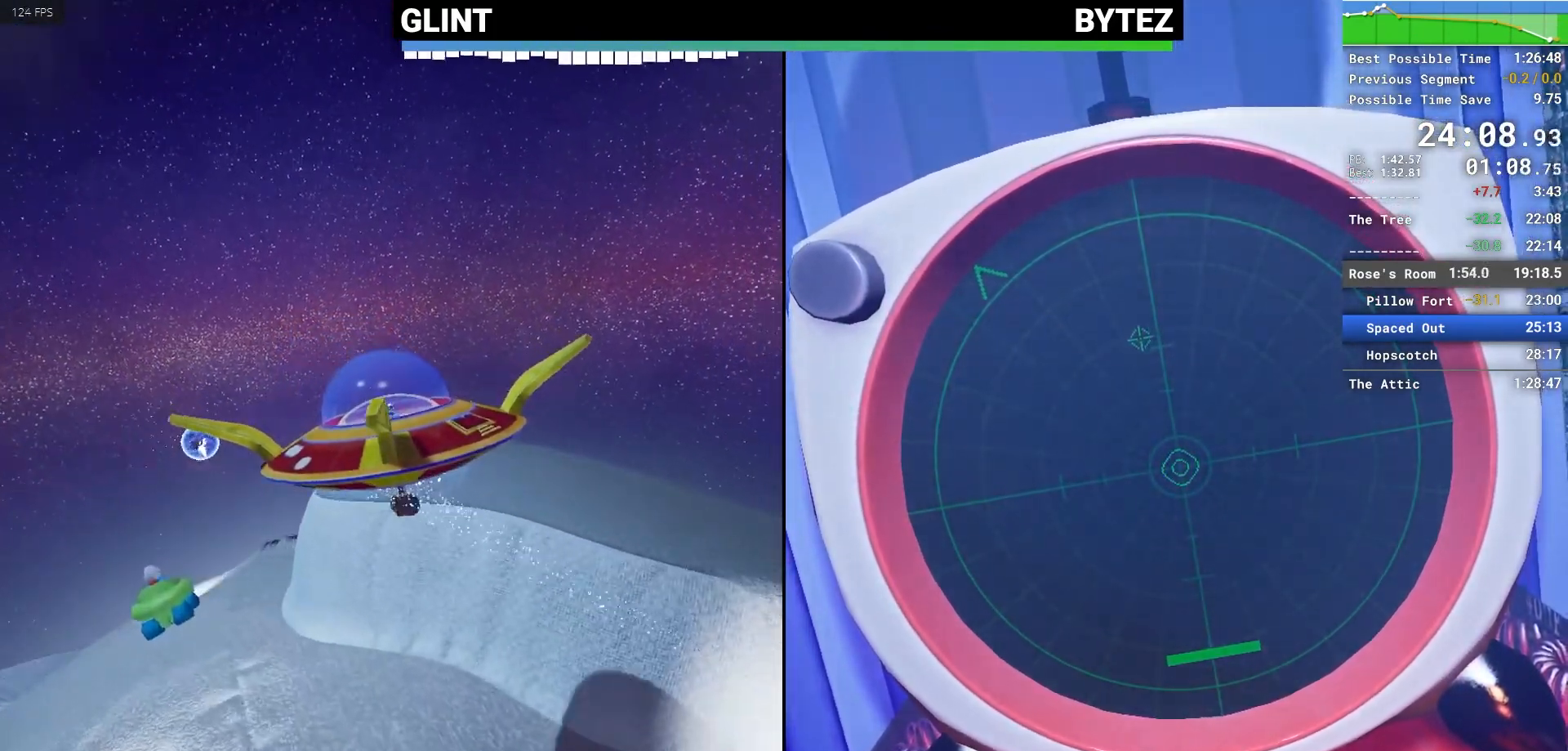
{"keys": ["a", "w"], "mouse": [], "events": []}
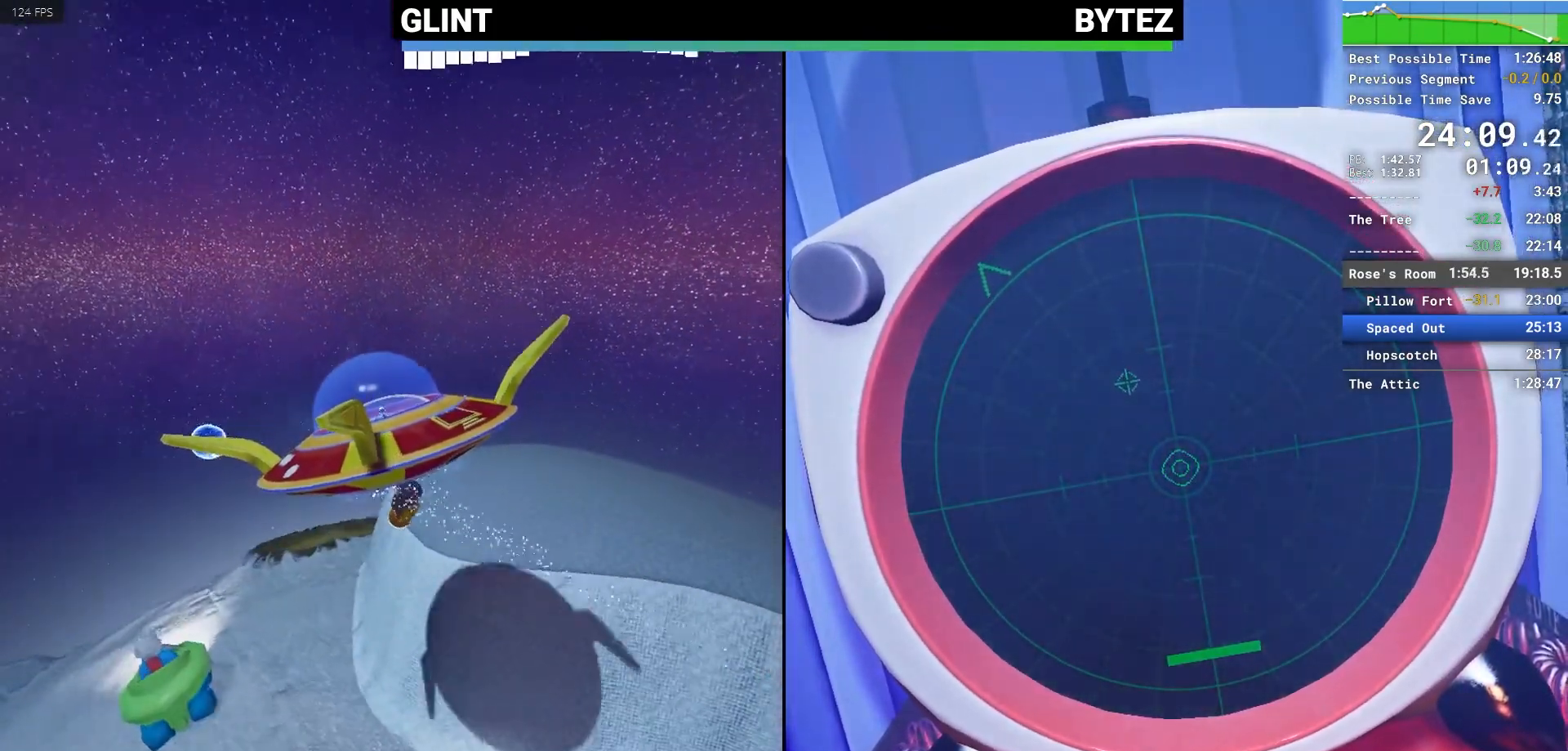
{"keys": ["a", "w"], "mouse": [], "events": []}
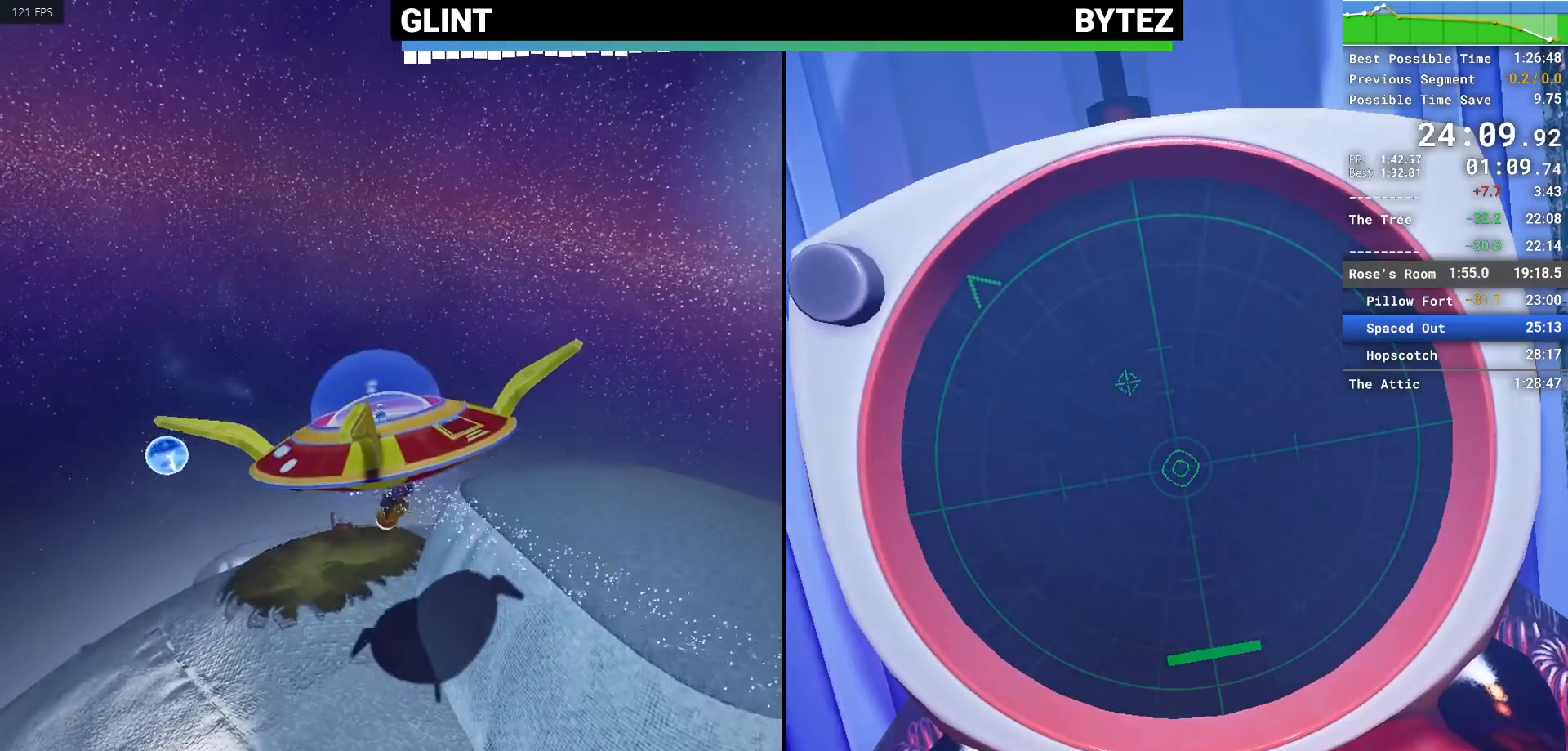
{"keys": ["a", "w"], "mouse": [], "events": []}
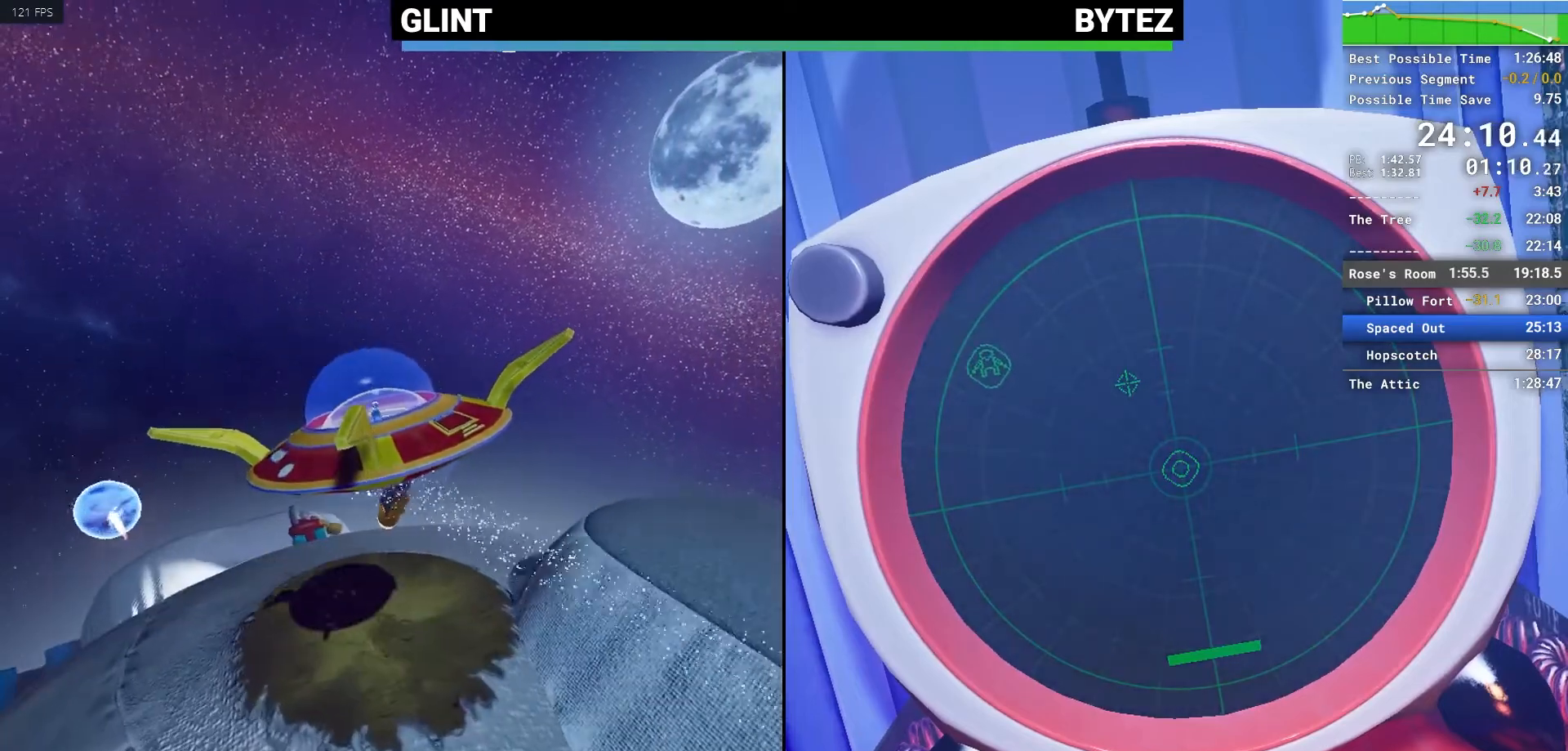
{"keys": ["s"], "mouse": [], "events": [[167, "w", "up"], [217, "a", "up"], [317, "s", "down"]]}